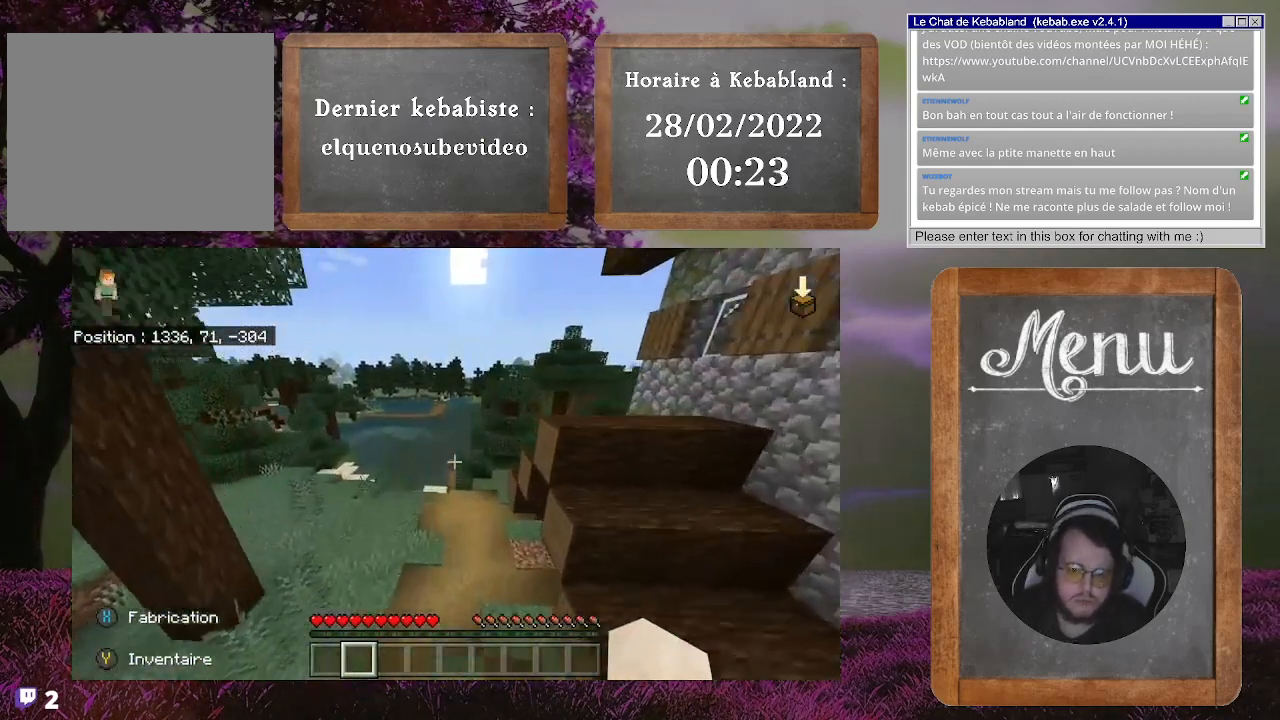
Gameplay with a controller (Xbox layout); each line is a JSON object with the inputs held at the frame after it. "events" lists button and stick changes between this image and that frame as [ms after this image, input, new state], when the widget could be followed in between. Not read: L3.
{"buttons": [], "left_stick": "up", "right_stick": "center", "events": []}
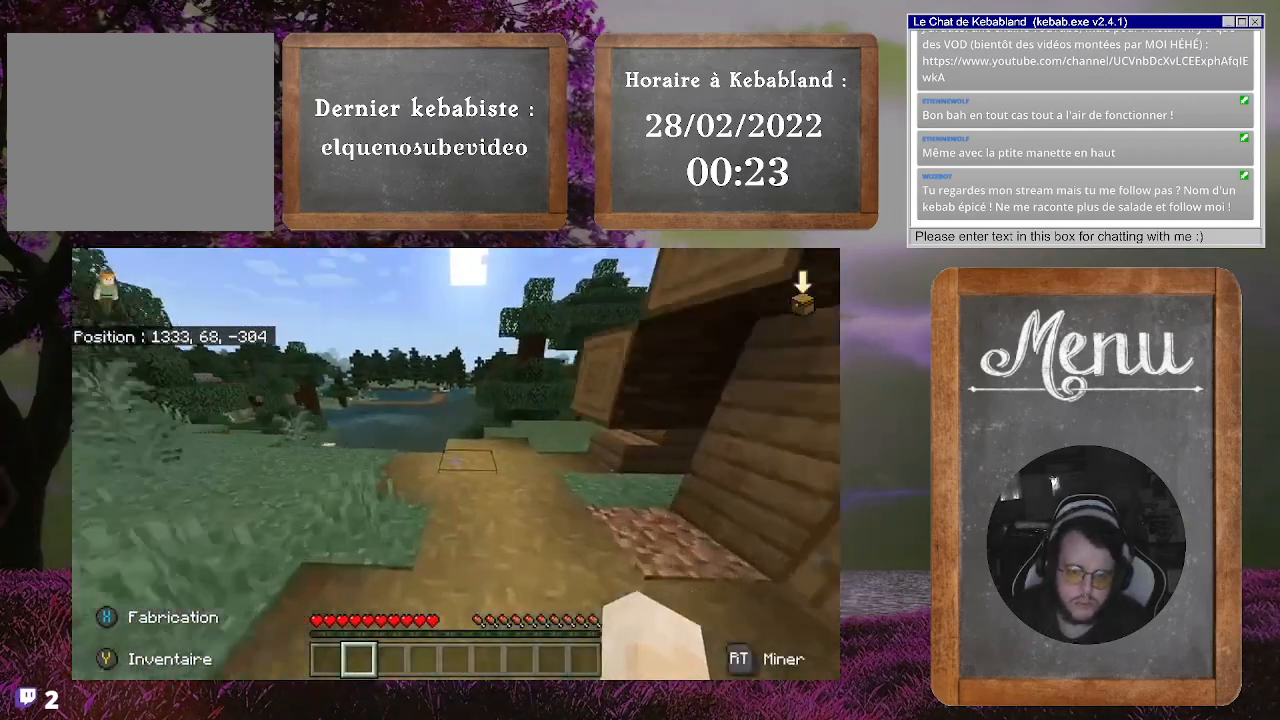
{"buttons": [], "left_stick": "up", "right_stick": "center", "events": []}
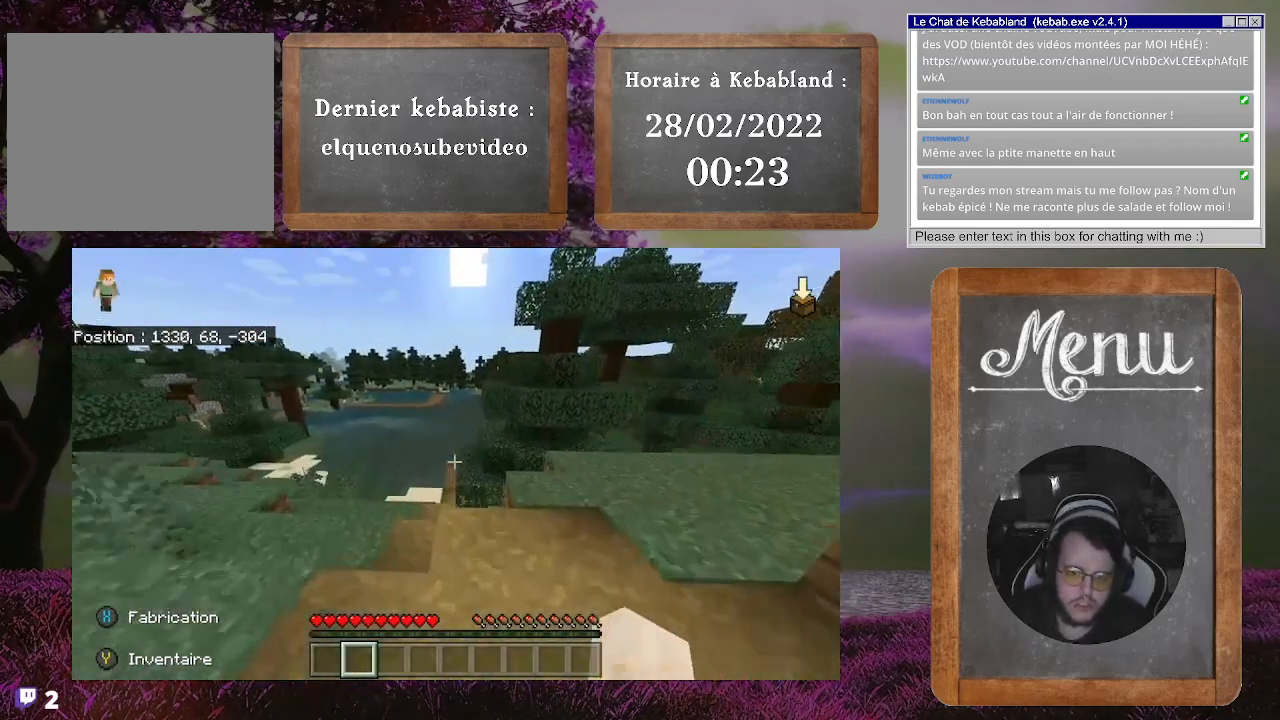
{"buttons": [], "left_stick": "up", "right_stick": "center", "events": []}
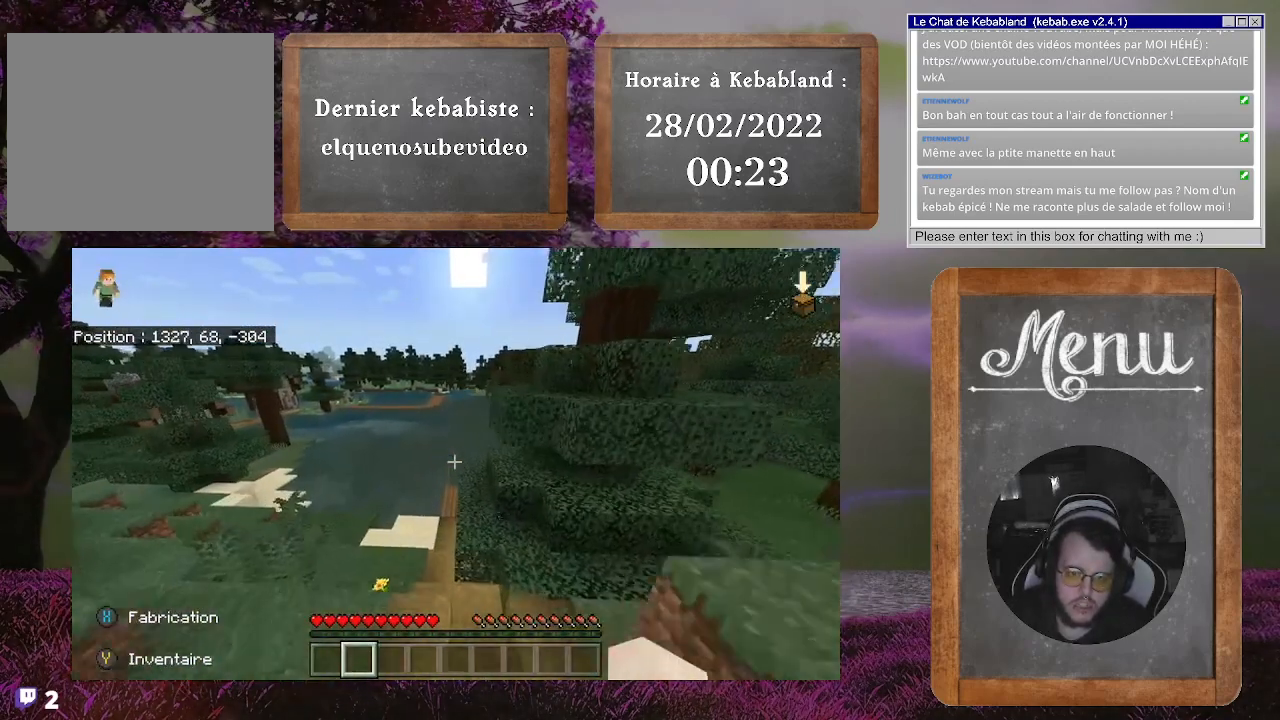
{"buttons": ["A"], "left_stick": "up", "right_stick": "center", "events": [[467, "A", "down"]]}
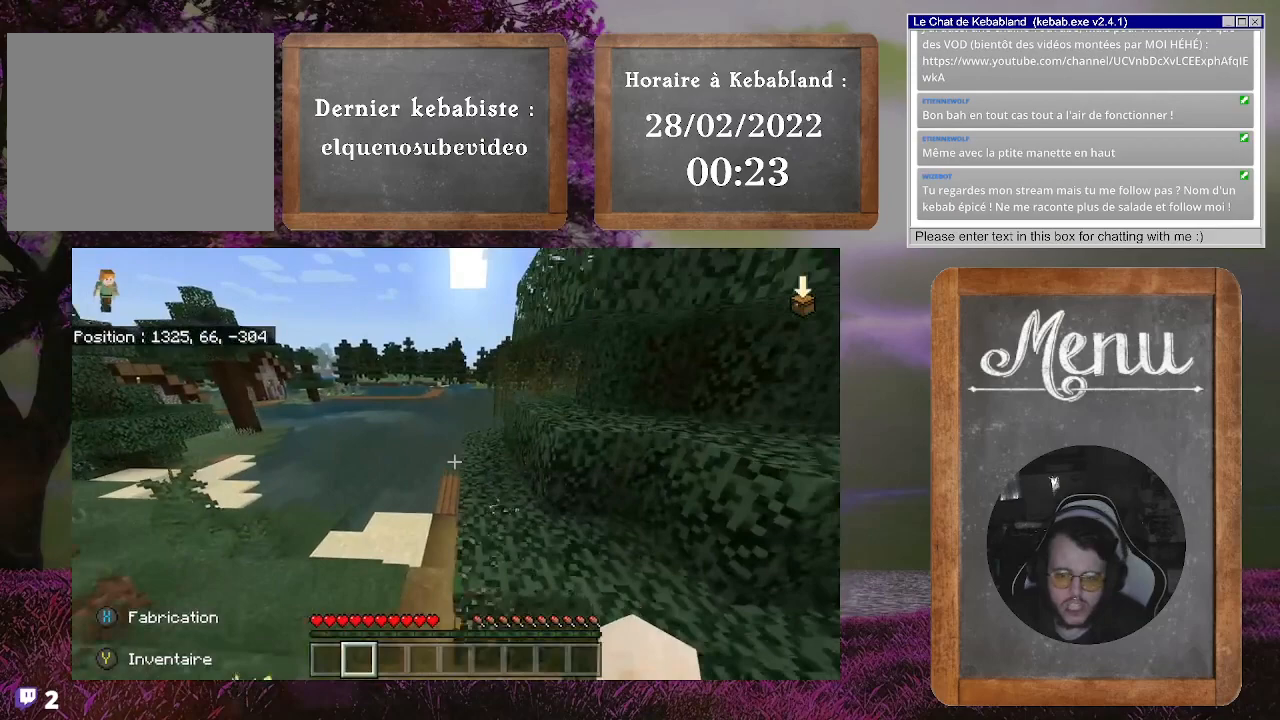
{"buttons": [], "left_stick": "up", "right_stick": "center", "events": [[133, "A", "up"]]}
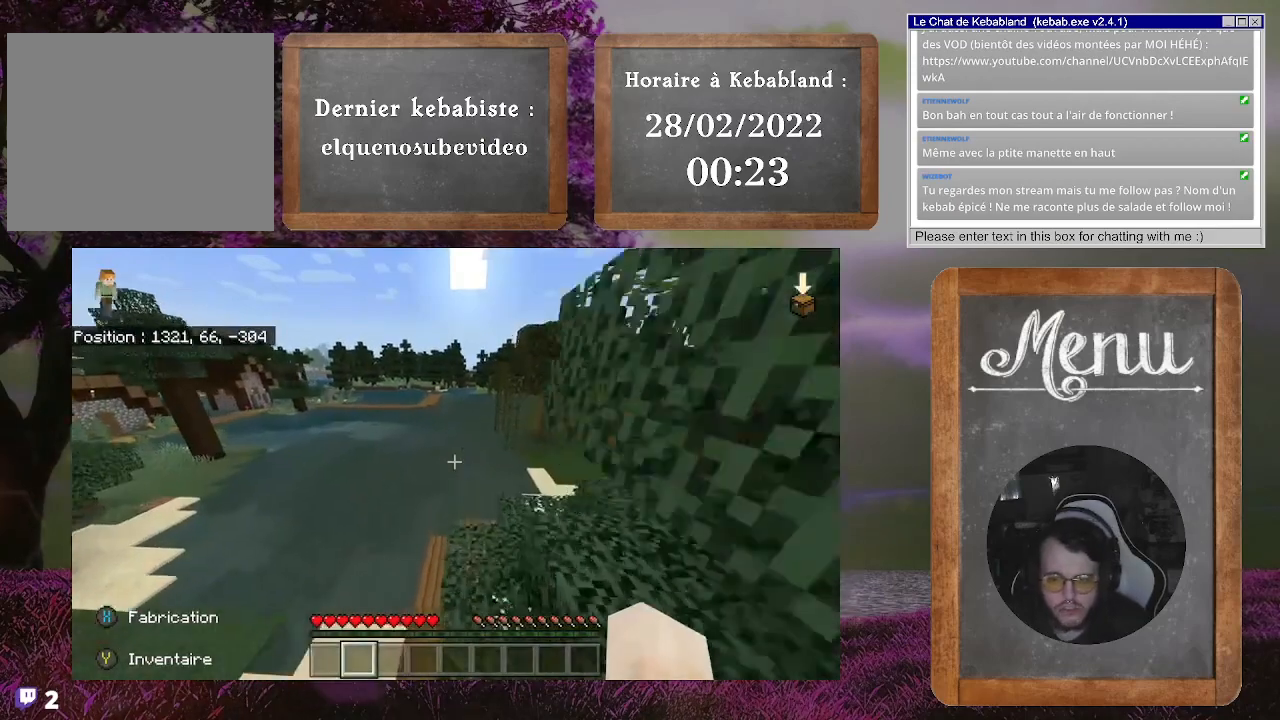
{"buttons": ["A"], "left_stick": "up", "right_stick": "center", "events": [[300, "A", "down"]]}
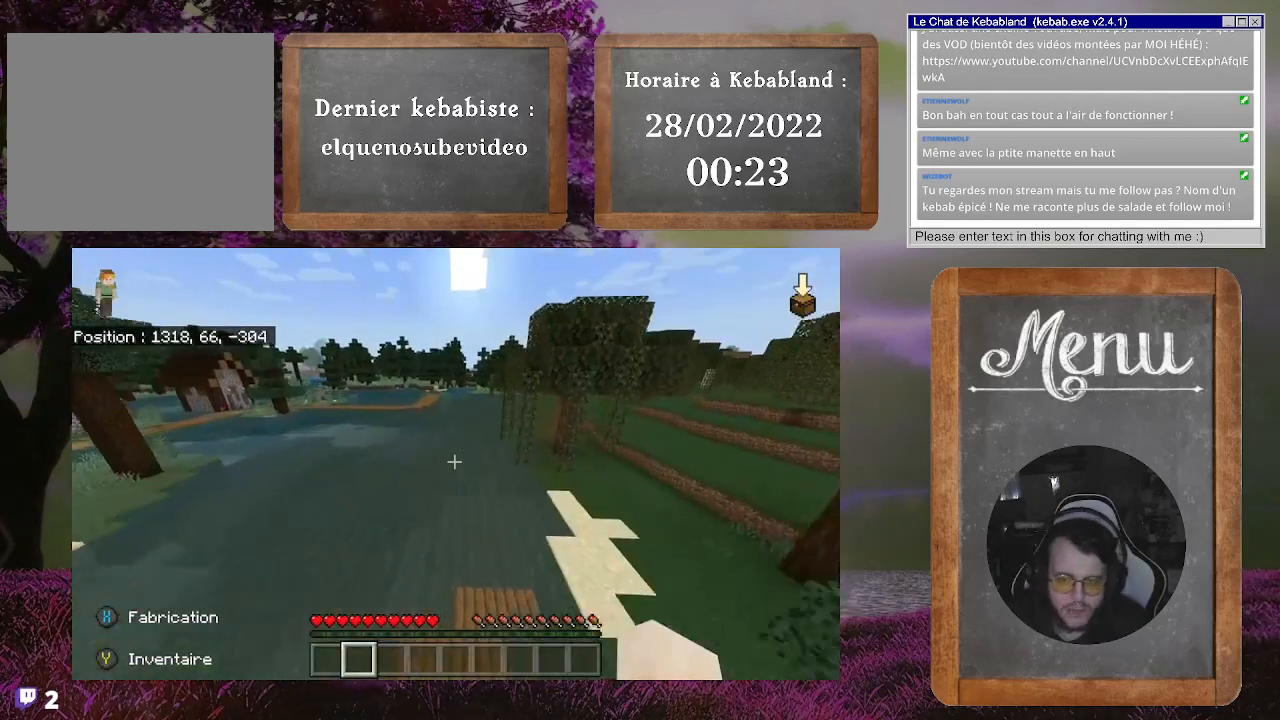
{"buttons": [], "left_stick": "up", "right_stick": "center", "events": [[33, "A", "up"]]}
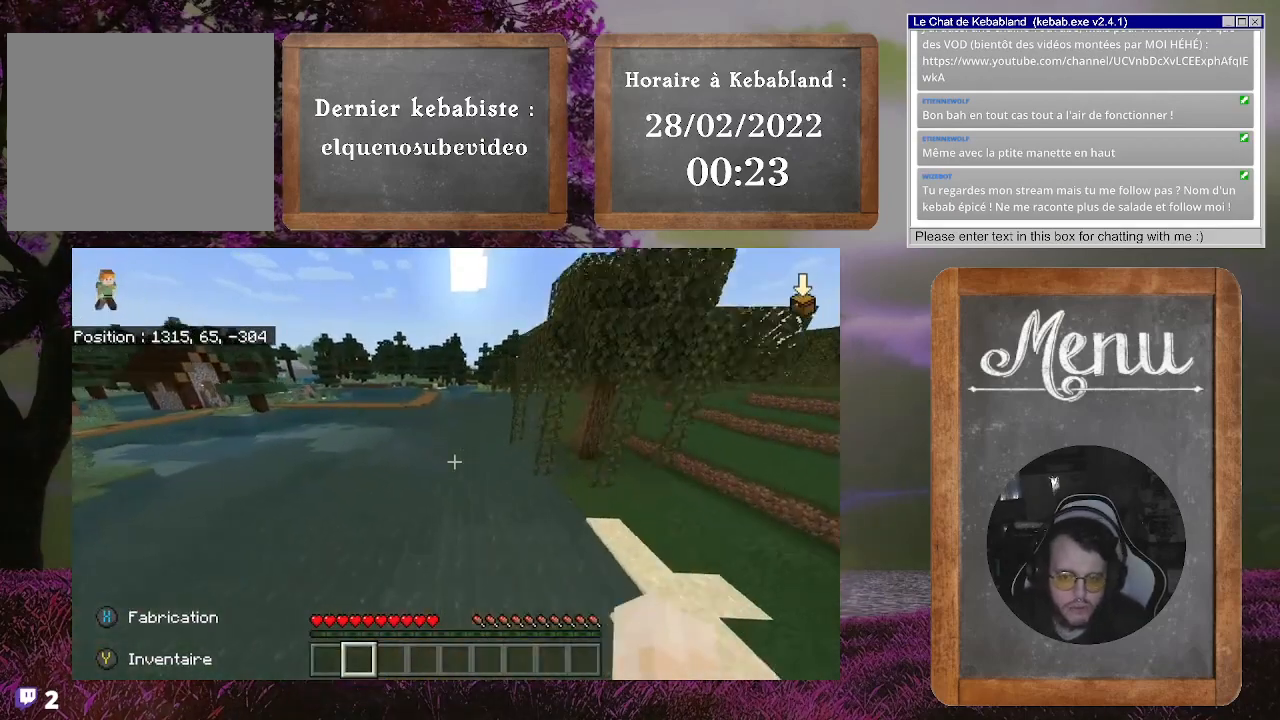
{"buttons": [], "left_stick": "up", "right_stick": "center", "events": [[333, "A", "down"], [500, "A", "up"]]}
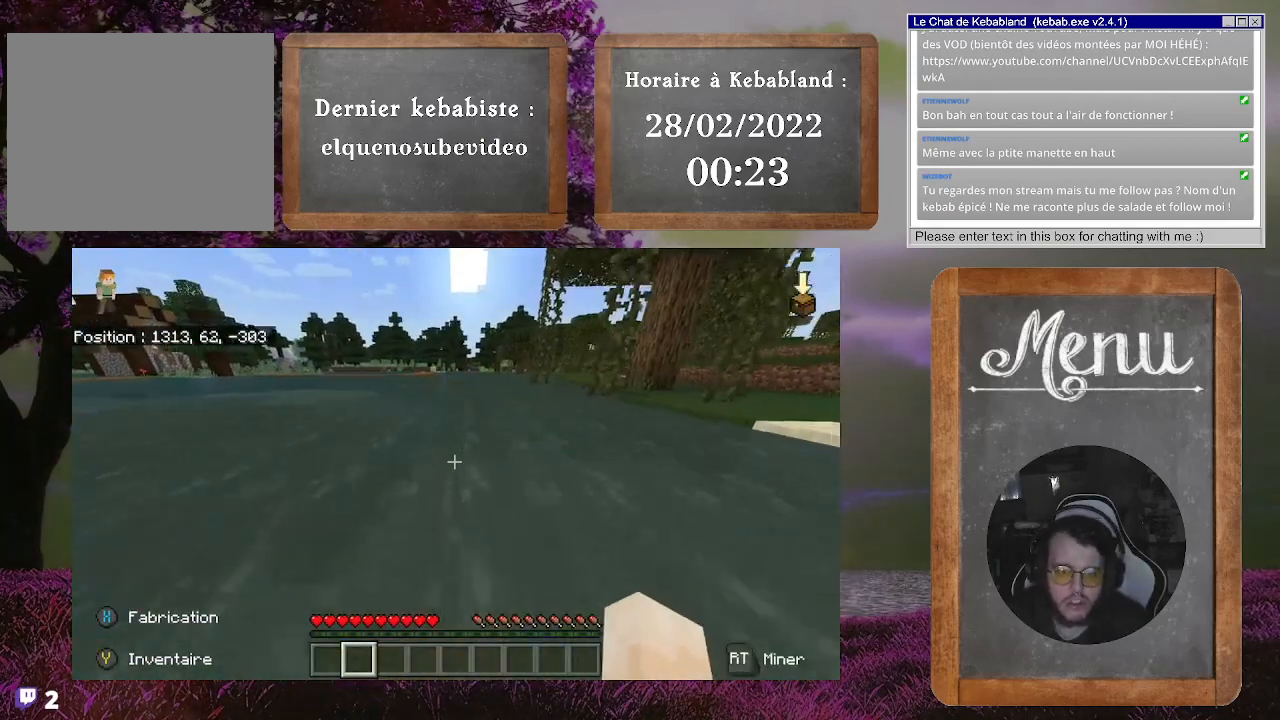
{"buttons": [], "left_stick": "up", "right_stick": "center", "events": []}
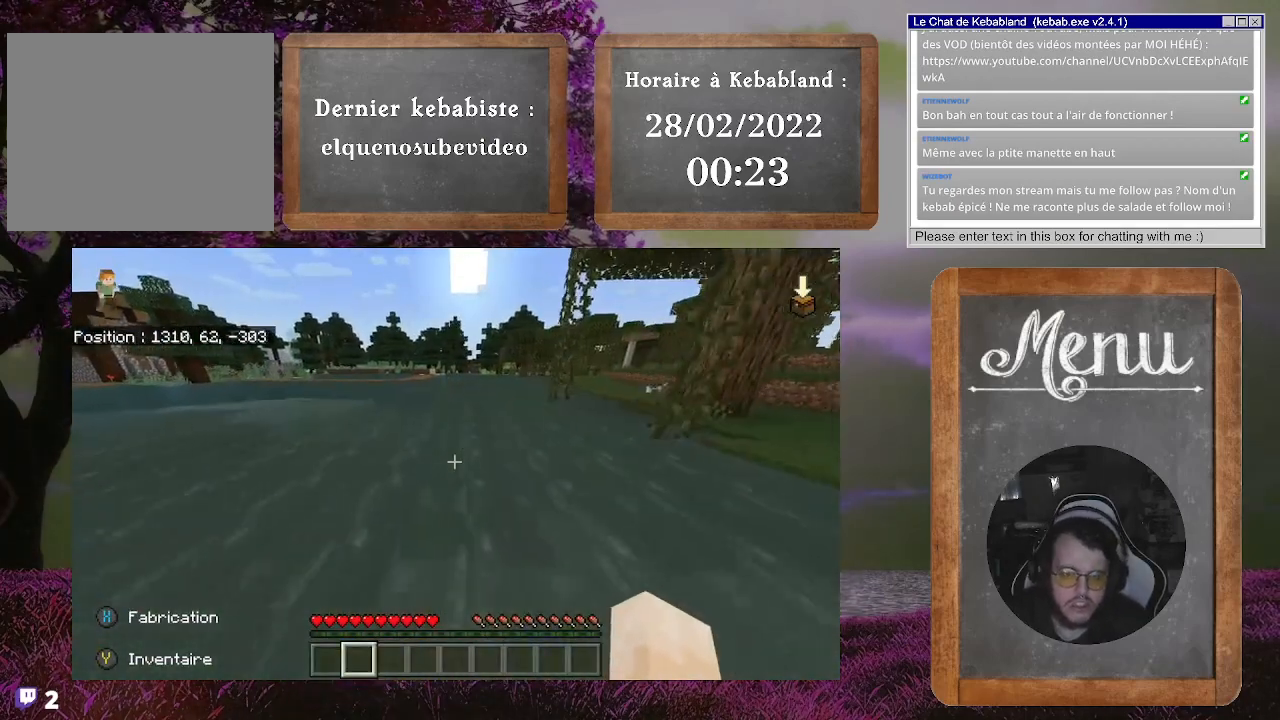
{"buttons": [], "left_stick": "up", "right_stick": "center", "events": [[67, "A", "down"], [167, "A", "up"]]}
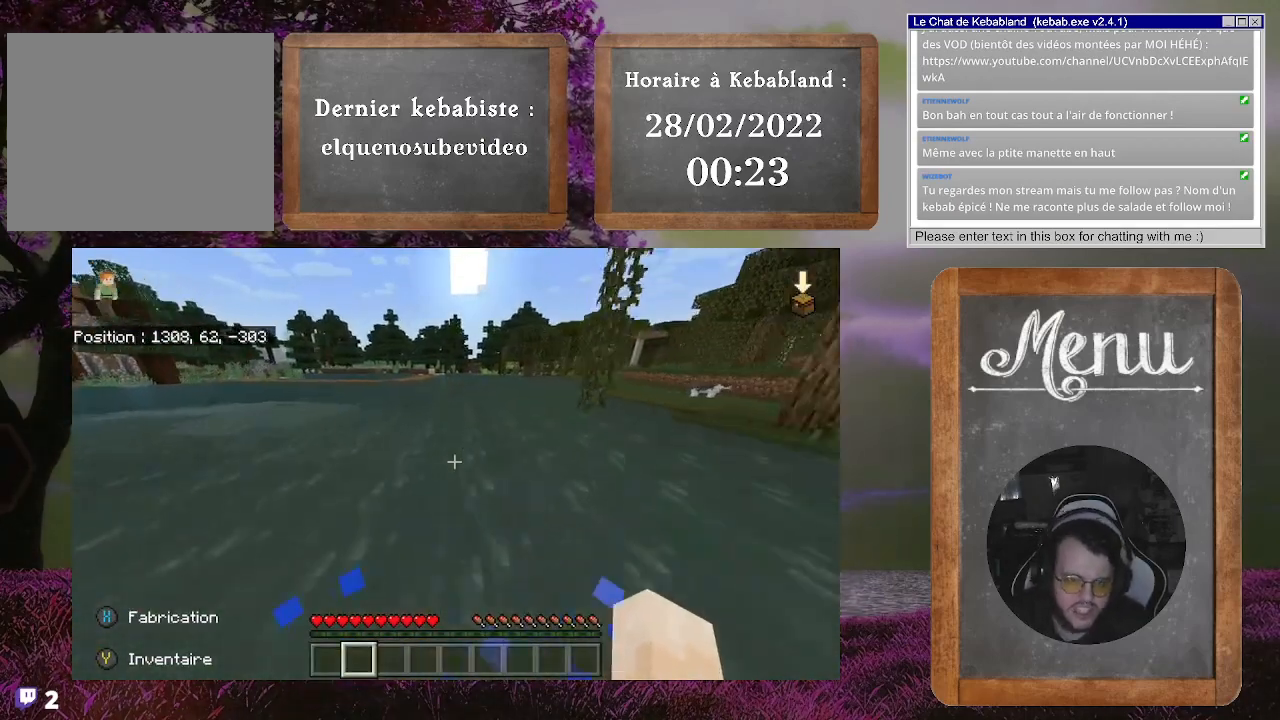
{"buttons": ["A"], "left_stick": "up", "right_stick": "center", "events": [[167, "right_stick", "left"], [333, "right_stick", "center"], [500, "A", "down"]]}
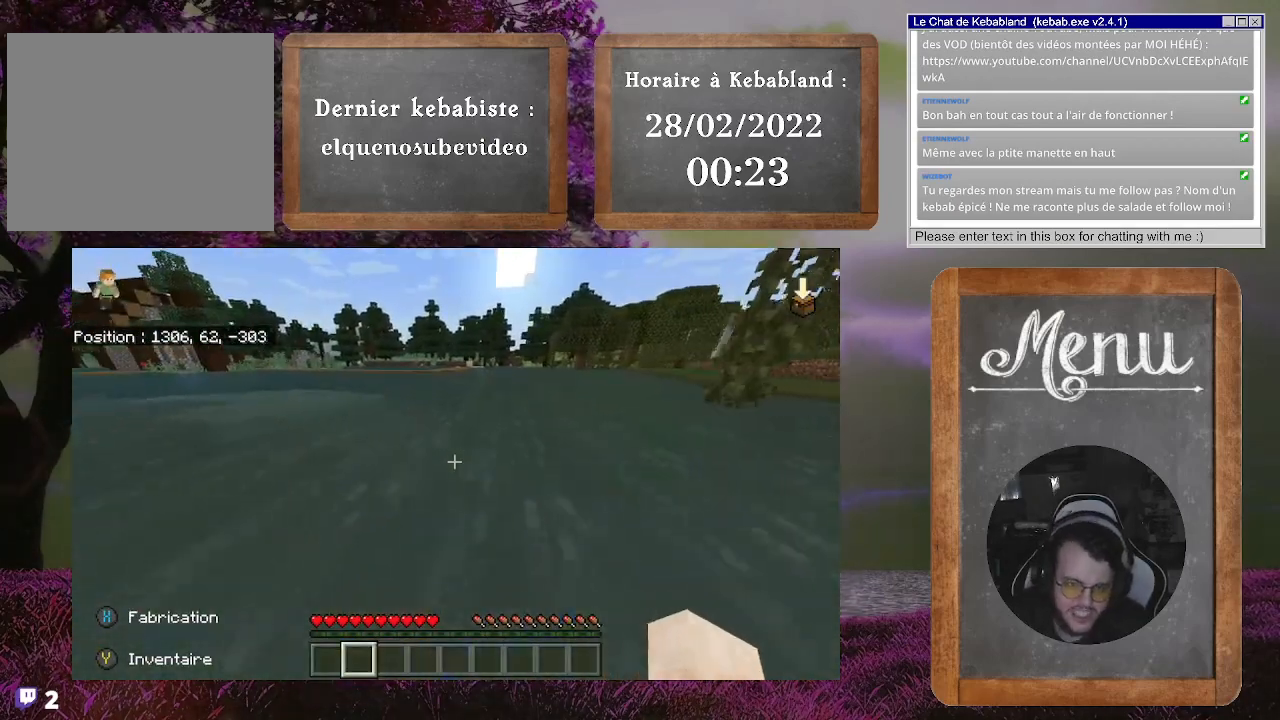
{"buttons": [], "left_stick": "up", "right_stick": "center", "events": [[100, "A", "up"]]}
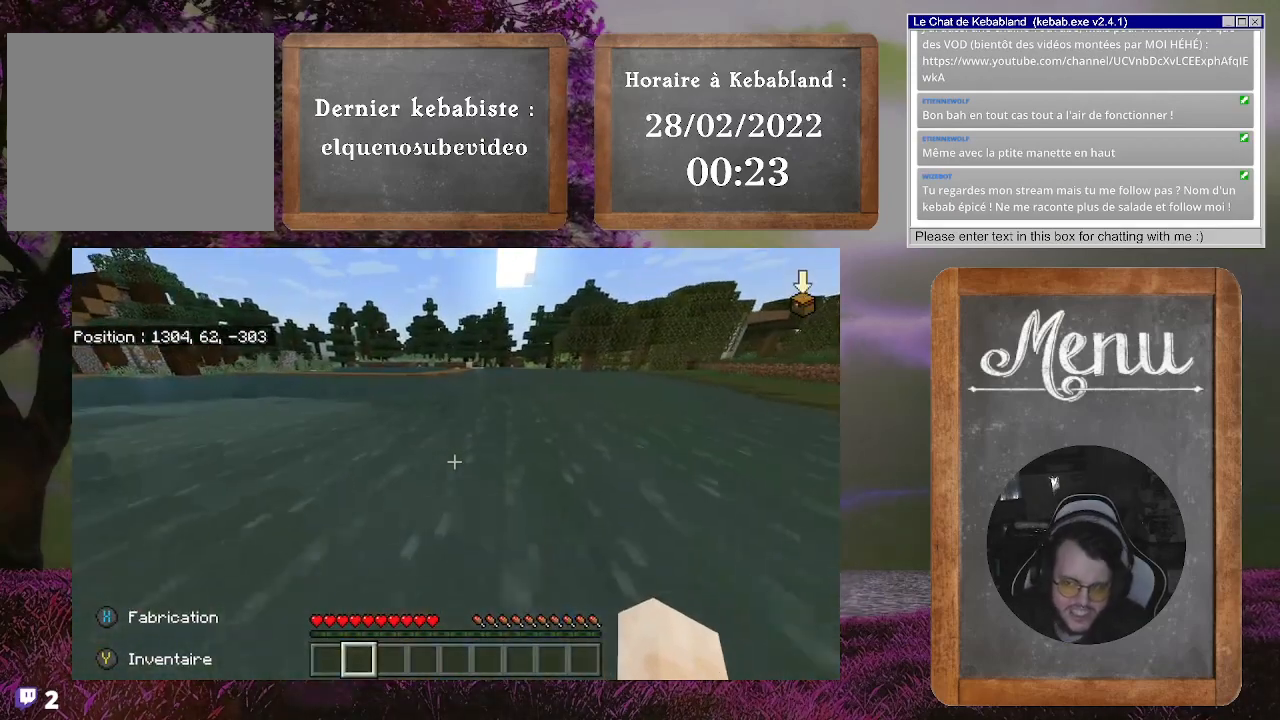
{"buttons": [], "left_stick": "up", "right_stick": "center", "events": []}
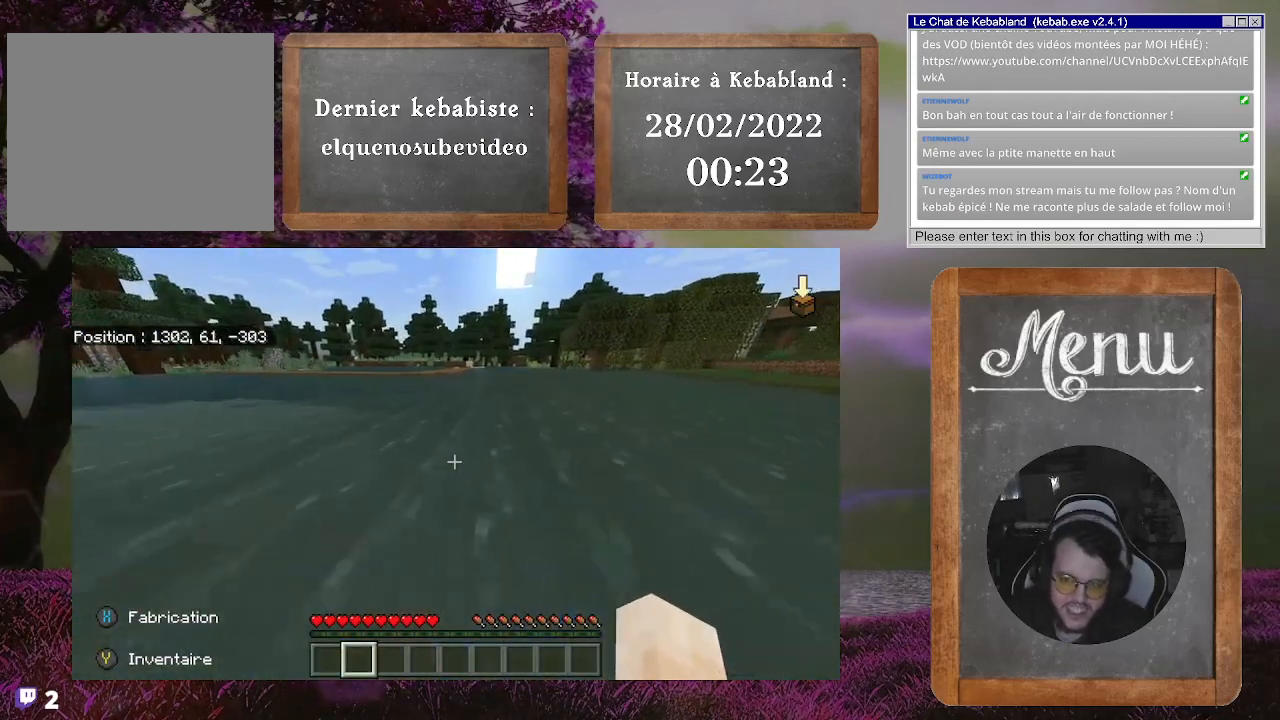
{"buttons": [], "left_stick": "up", "right_stick": "center", "events": [[167, "A", "down"], [267, "A", "up"]]}
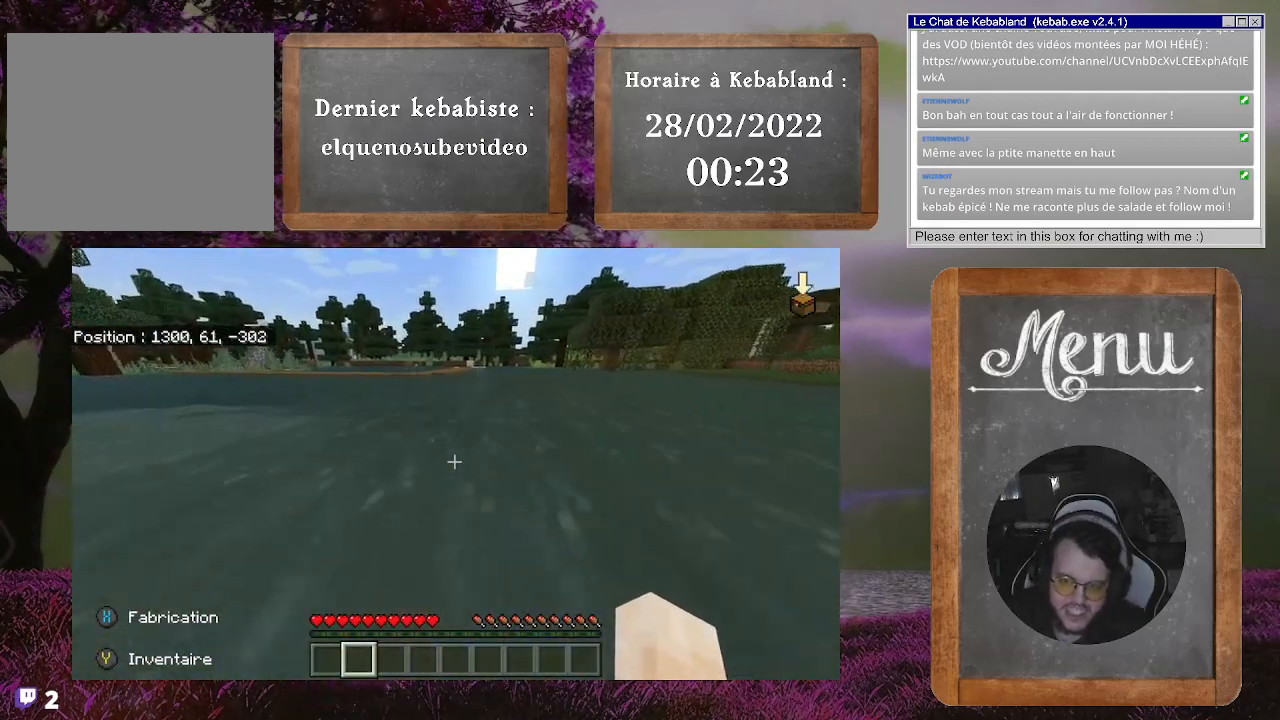
{"buttons": [], "left_stick": "up", "right_stick": "center", "events": [[133, "A", "down"], [233, "A", "up"]]}
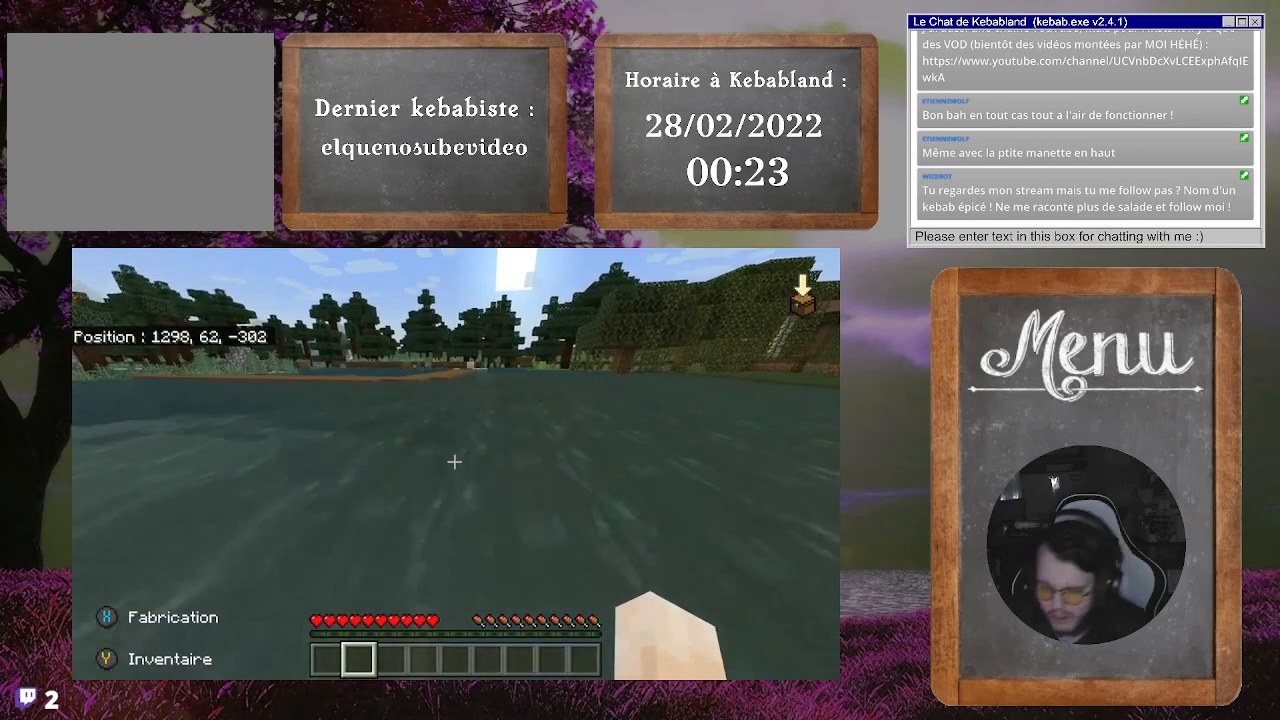
{"buttons": [], "left_stick": "up", "right_stick": "center", "events": [[200, "A", "down"], [300, "A", "up"]]}
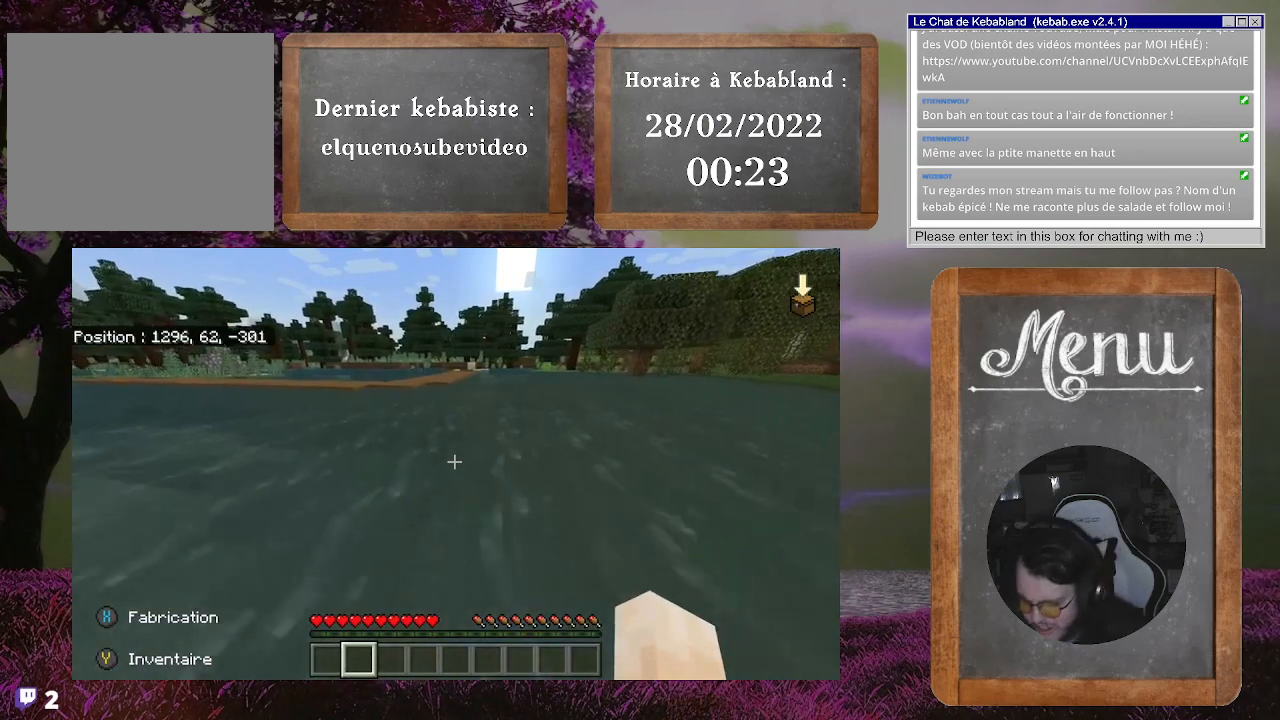
{"buttons": [], "left_stick": "up", "right_stick": "center", "events": []}
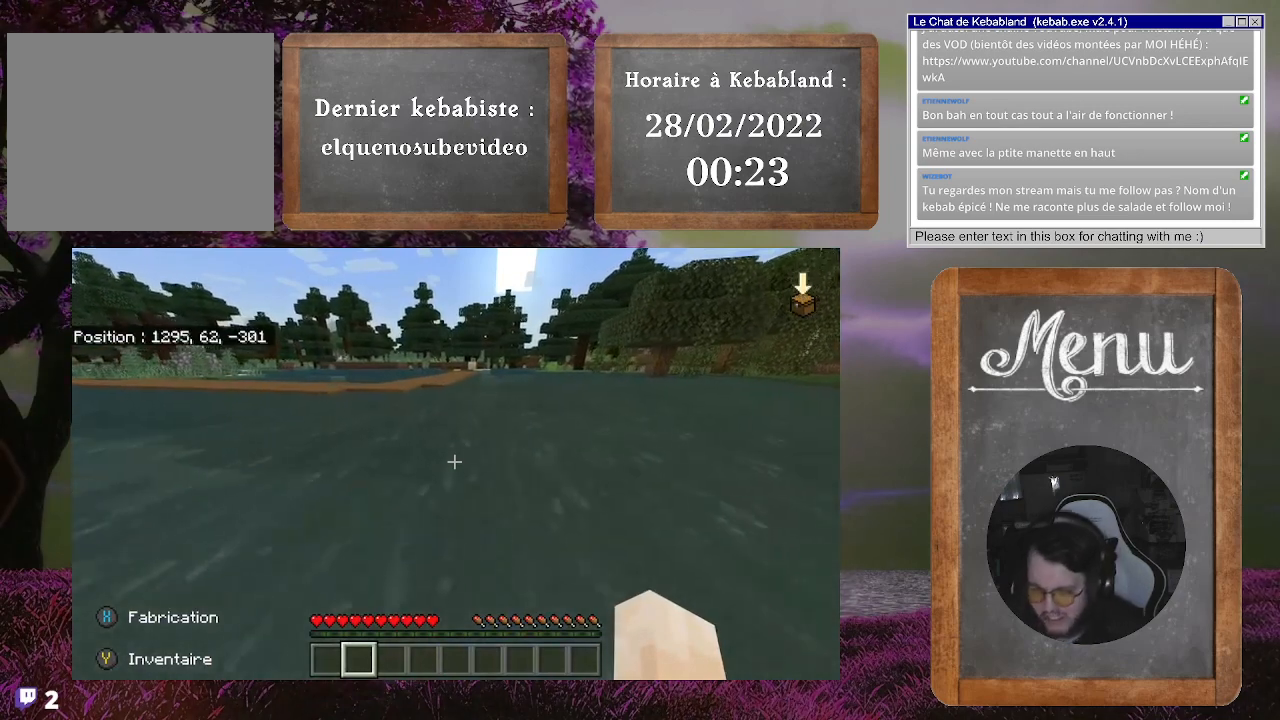
{"buttons": [], "left_stick": "up", "right_stick": "center", "events": [[33, "A", "down"], [167, "A", "up"]]}
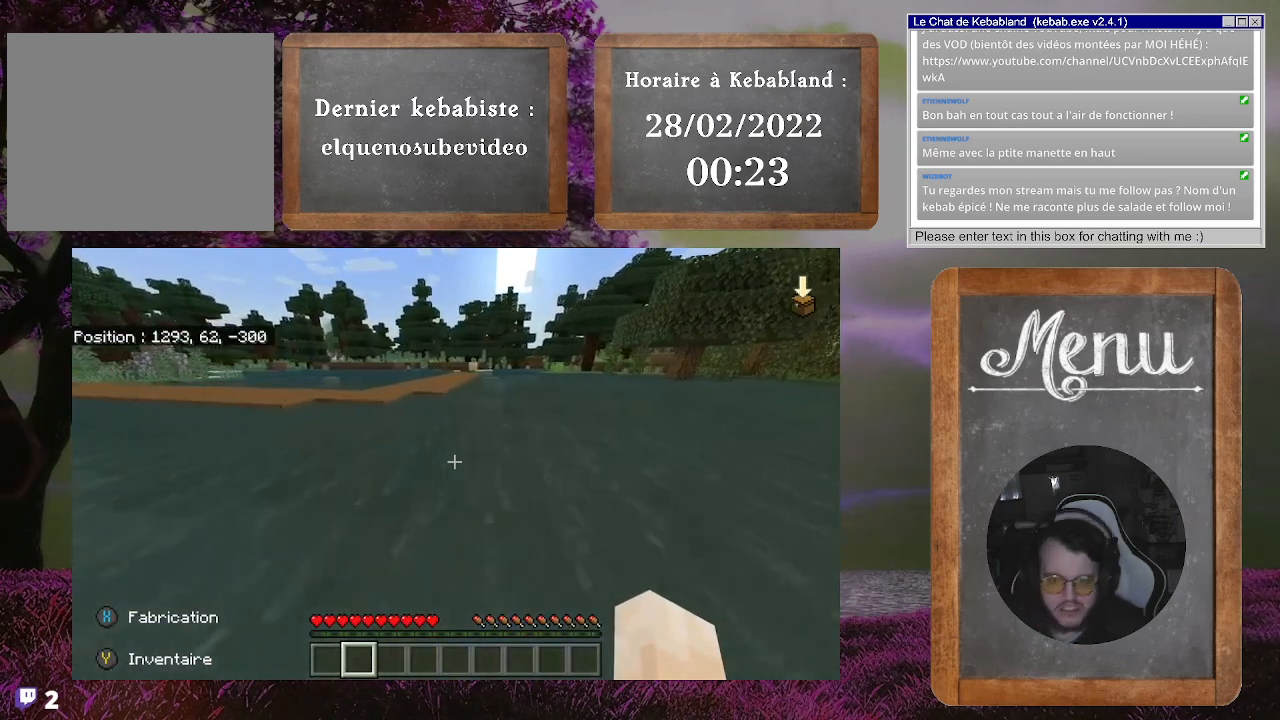
{"buttons": [], "left_stick": "up-left", "right_stick": "center", "events": [[133, "A", "down"], [233, "A", "up"], [300, "left_stick", "up-left"]]}
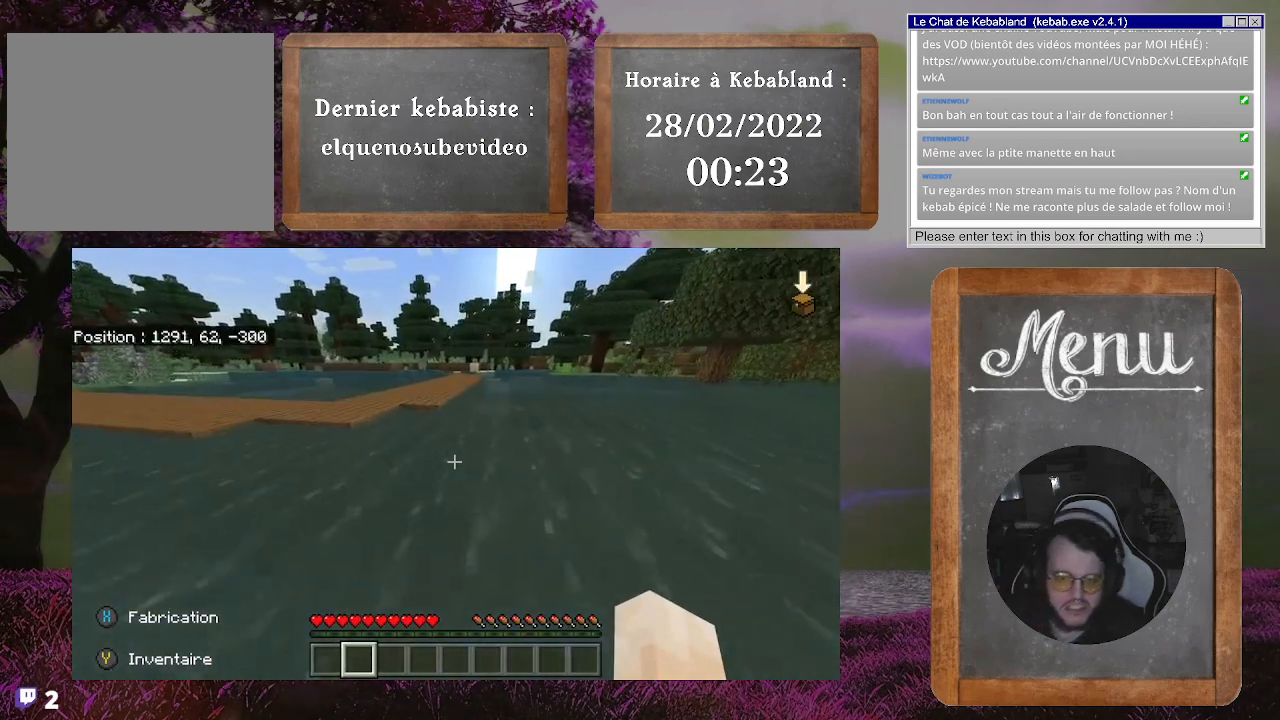
{"buttons": [], "left_stick": "up-left", "right_stick": "center", "events": []}
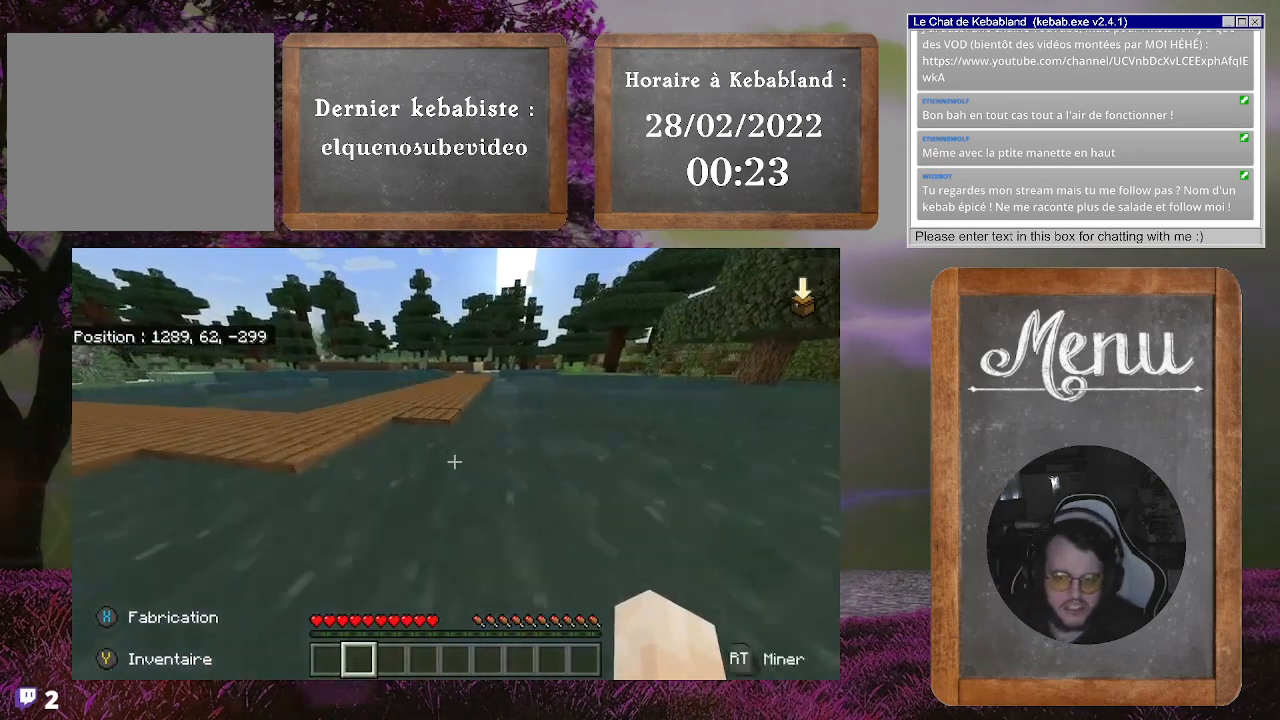
{"buttons": [], "left_stick": "up-left", "right_stick": "center", "events": [[333, "A", "down"], [467, "A", "up"]]}
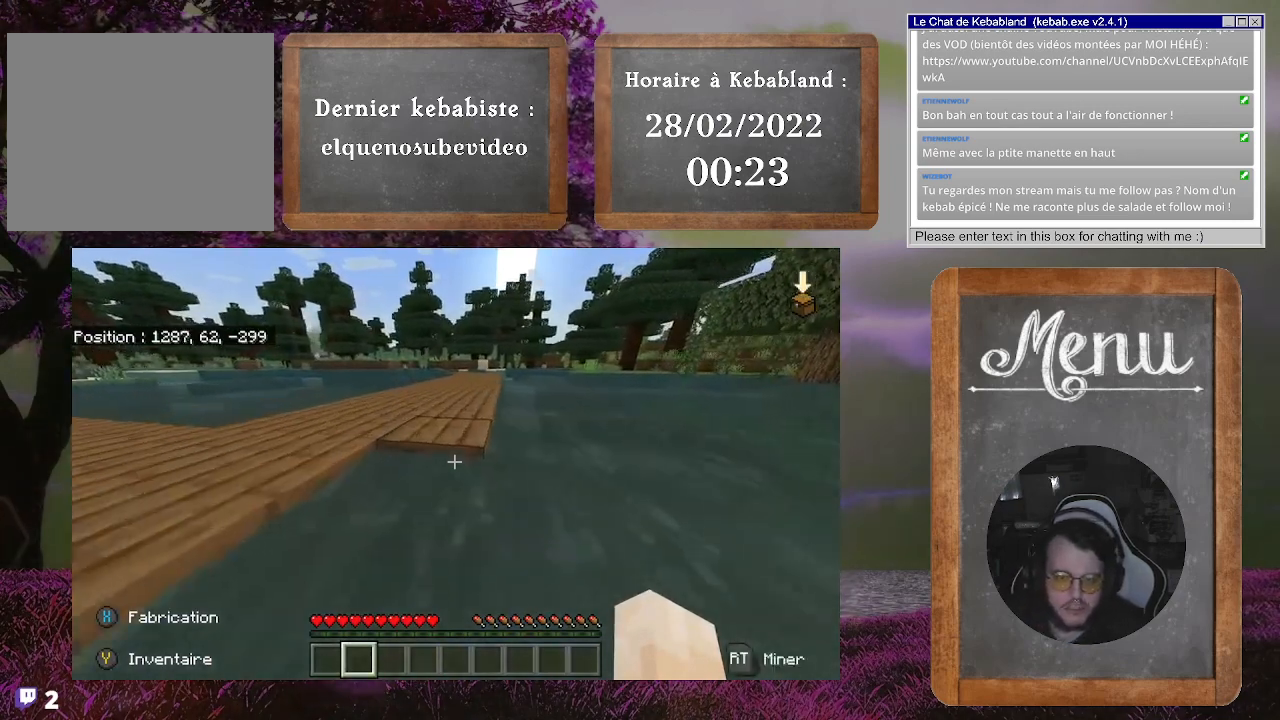
{"buttons": ["A"], "left_stick": "up-left", "right_stick": "center", "events": [[333, "A", "down"]]}
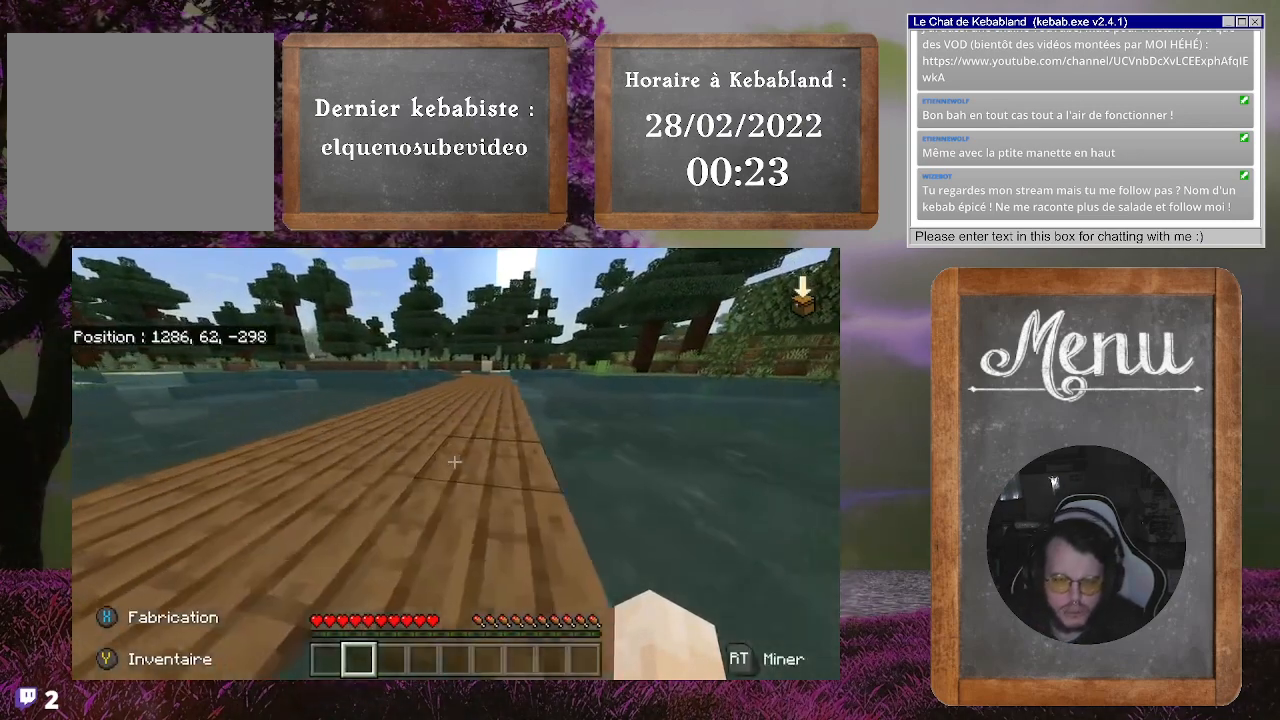
{"buttons": [], "left_stick": "up-left", "right_stick": "center", "events": [[133, "A", "up"]]}
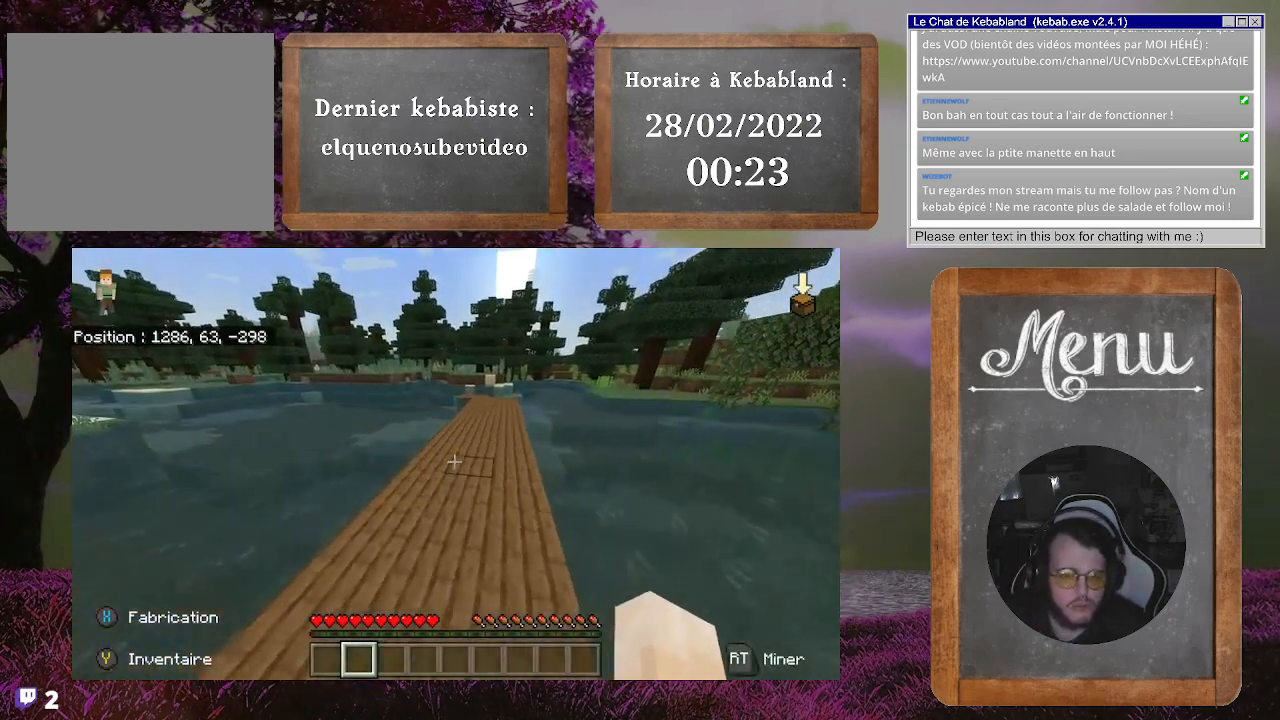
{"buttons": [], "left_stick": "up-left", "right_stick": "down-right", "events": [[467, "right_stick", "down-right"]]}
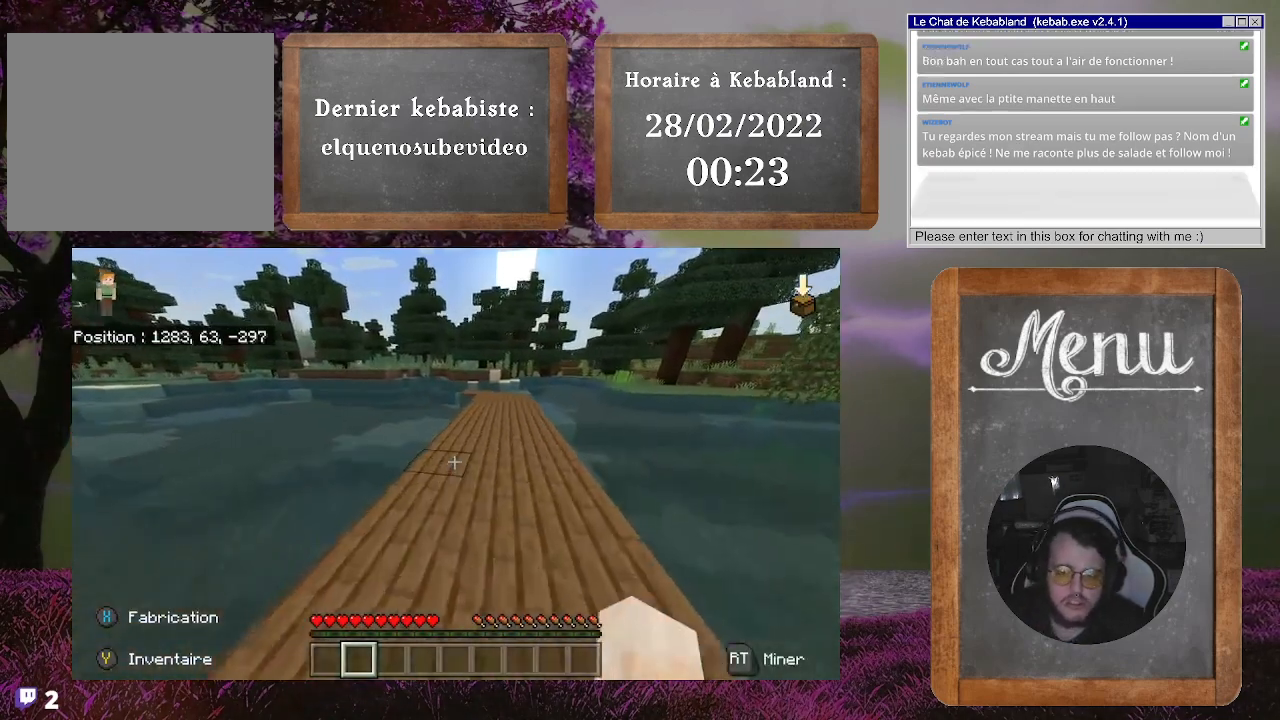
{"buttons": [], "left_stick": "up-left", "right_stick": "center", "events": [[133, "right_stick", "center"]]}
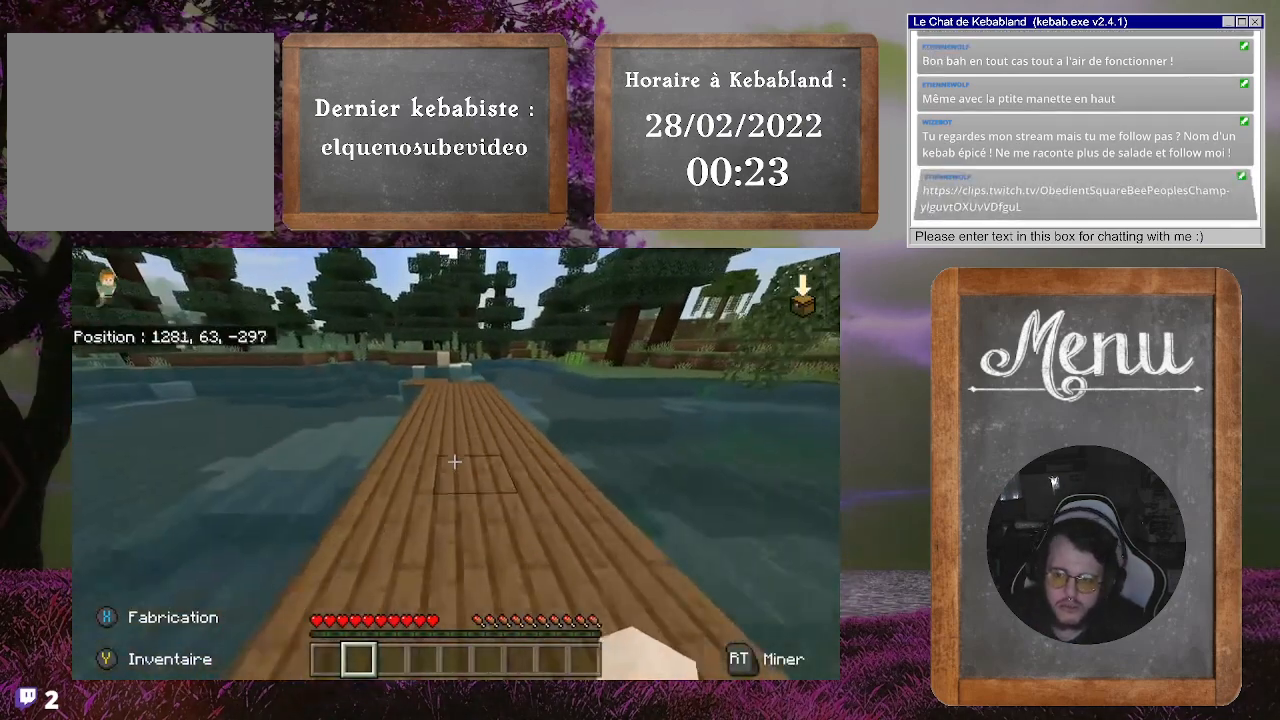
{"buttons": [], "left_stick": "up-left", "right_stick": "center", "events": []}
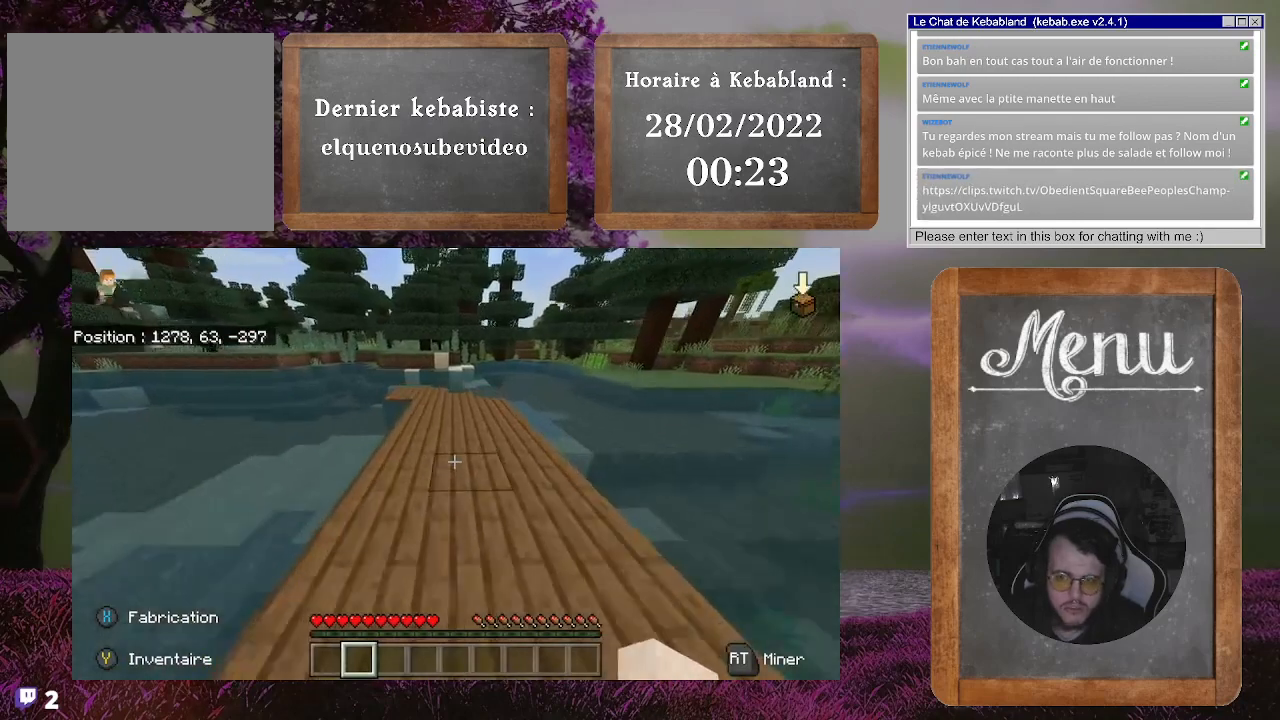
{"buttons": [], "left_stick": "up-left", "right_stick": "center", "events": []}
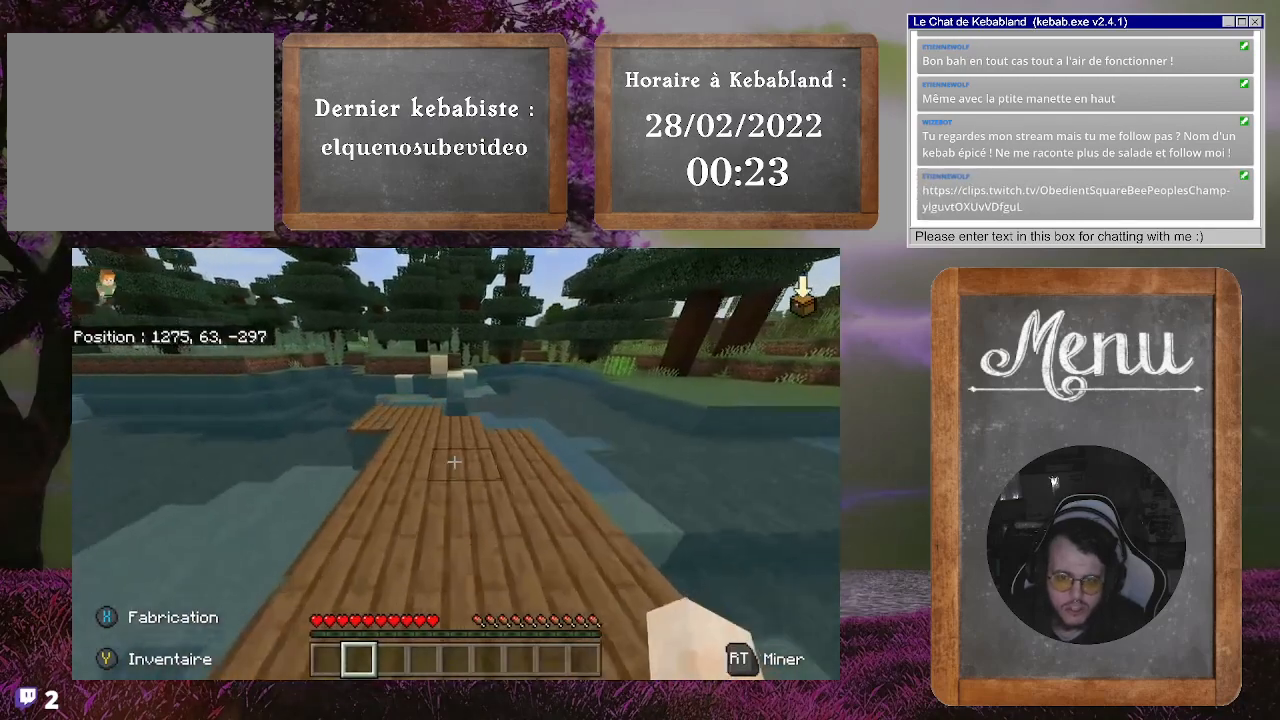
{"buttons": [], "left_stick": "up-left", "right_stick": "left", "events": [[500, "right_stick", "left"]]}
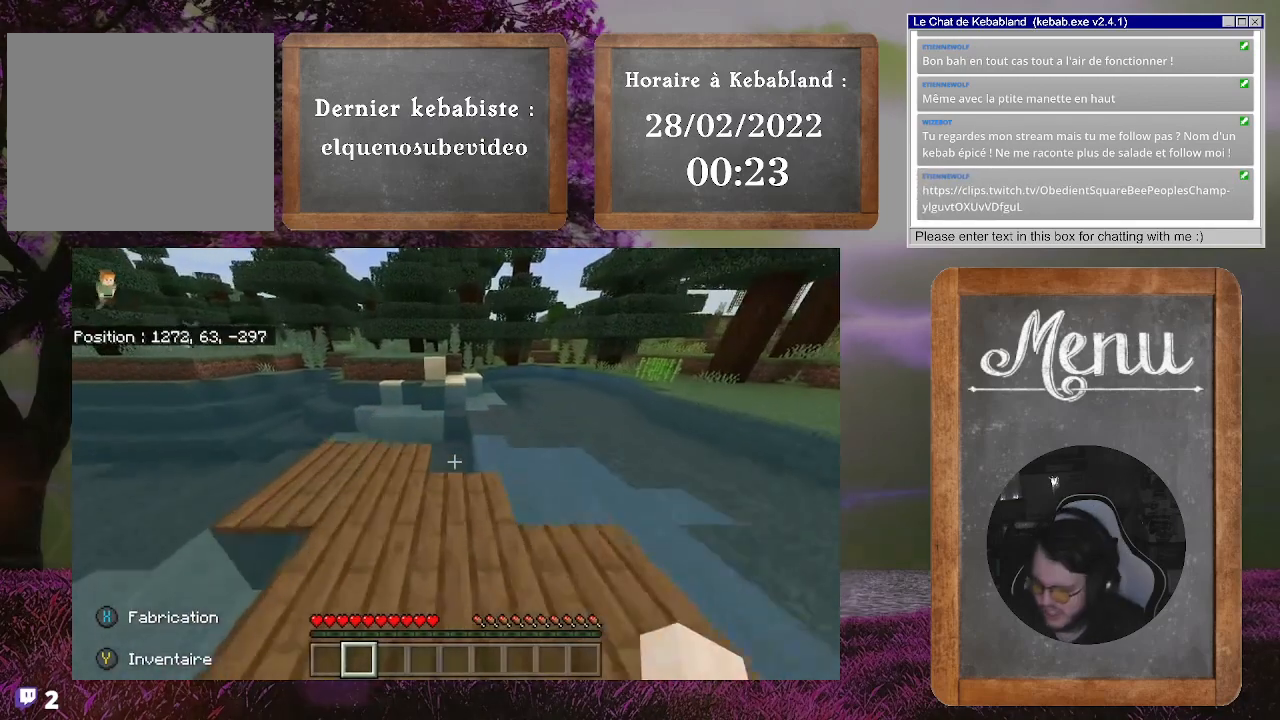
{"buttons": [], "left_stick": "up-left", "right_stick": "center", "events": [[167, "right_stick", "center"]]}
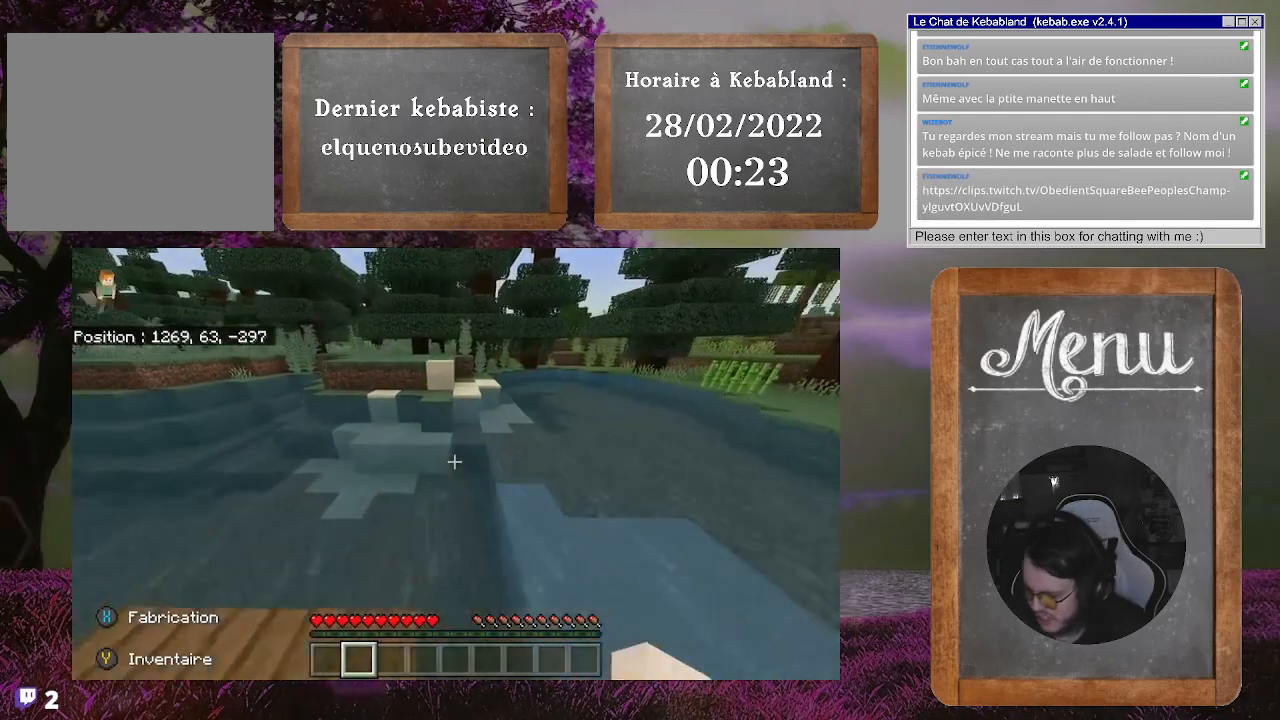
{"buttons": [], "left_stick": "up-left", "right_stick": "left", "events": [[33, "A", "down"], [267, "A", "up"], [500, "right_stick", "left"]]}